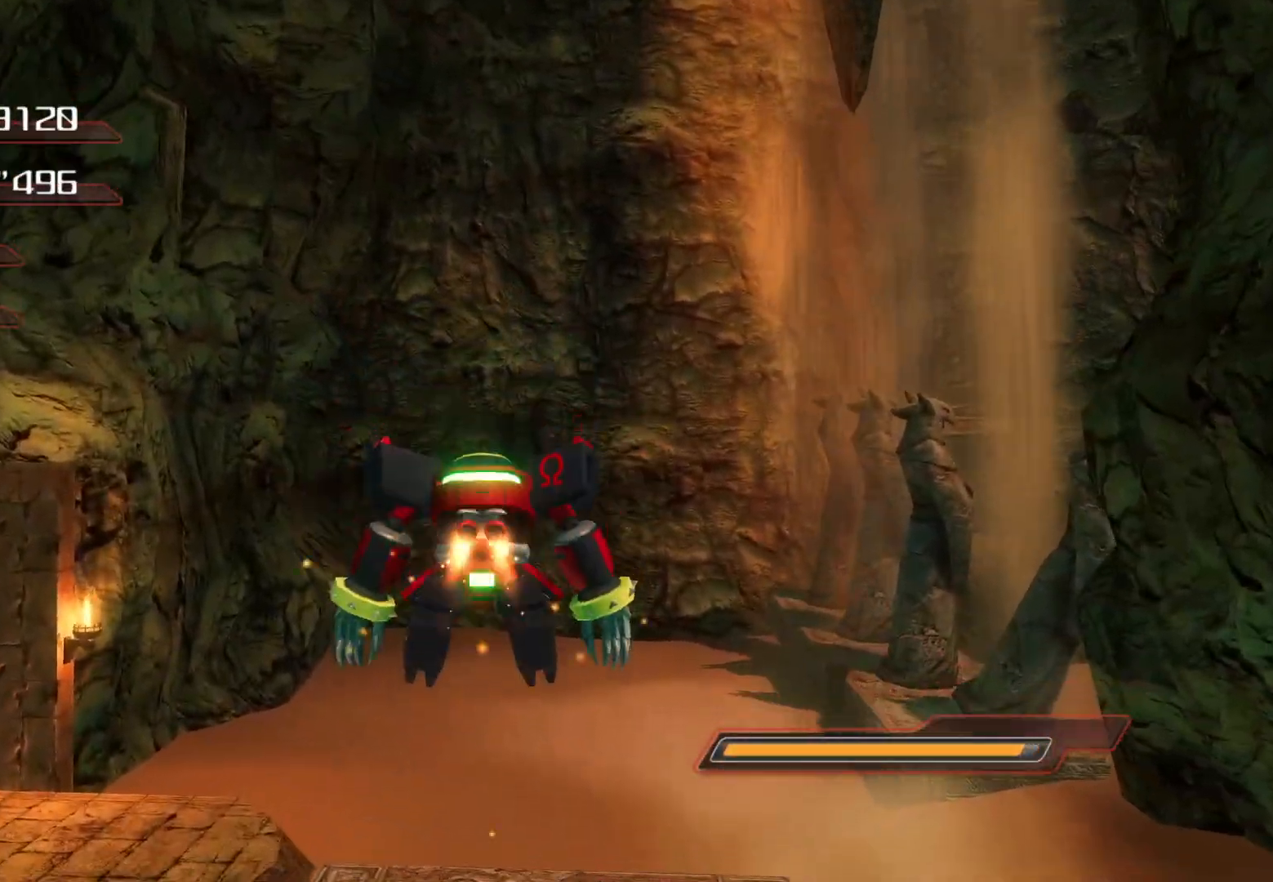
Gameplay with a controller (PlayStation layout); each line is a JSON object with the inputs held at the frame after it. "events" lists button and stick changes between this image and that frame as [ms after this image, input, new state], when the widget could be followed in between.
{"buttons": ["CIRCLE"], "left_stick": "right", "right_stick": "center", "events": [[201, "CROSS", "up"], [268, "CIRCLE", "down"], [418, "left_stick", "right"]]}
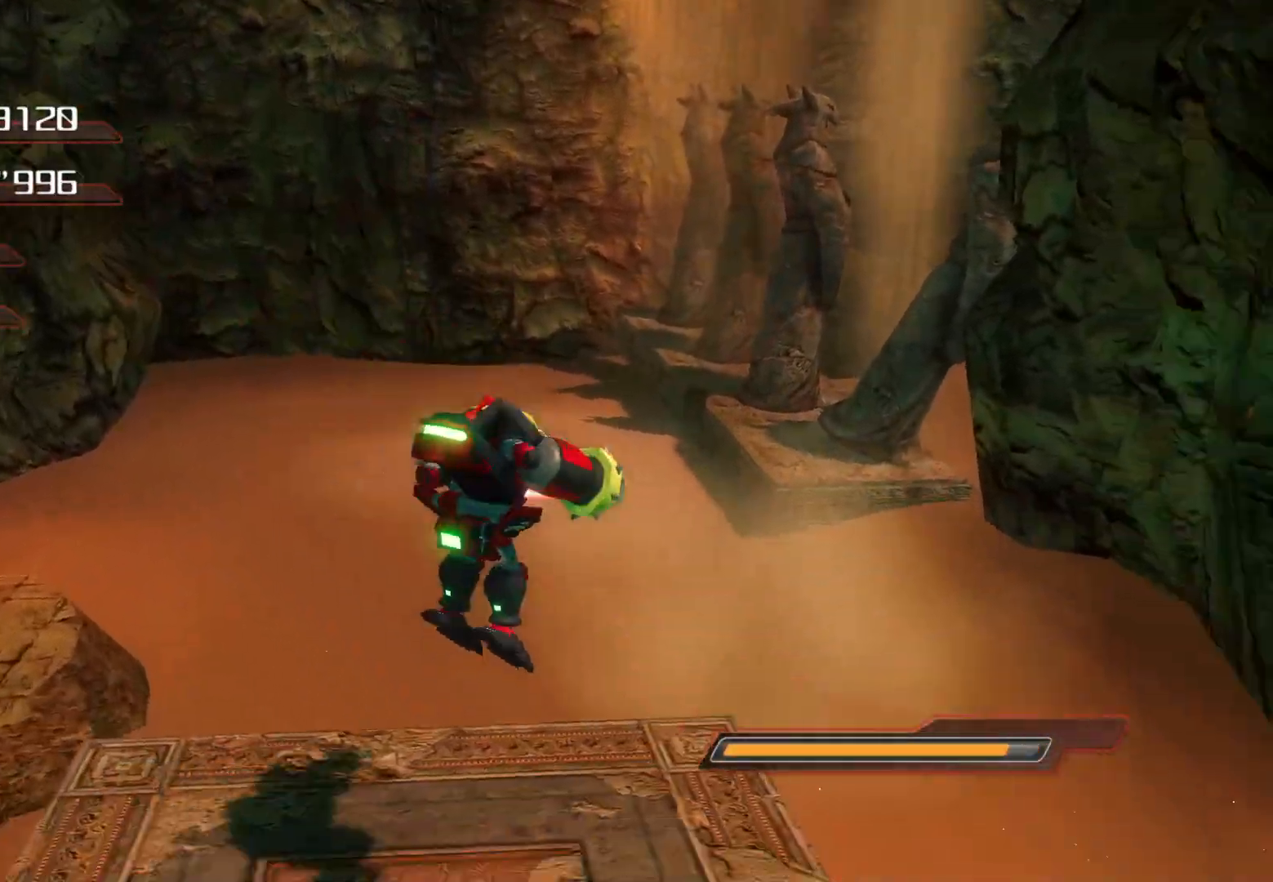
{"buttons": ["CROSS", "CIRCLE"], "left_stick": "center", "right_stick": "center", "events": [[17, "left_stick", "center"], [234, "left_stick", "down-right"], [318, "CROSS", "down"], [385, "left_stick", "center"]]}
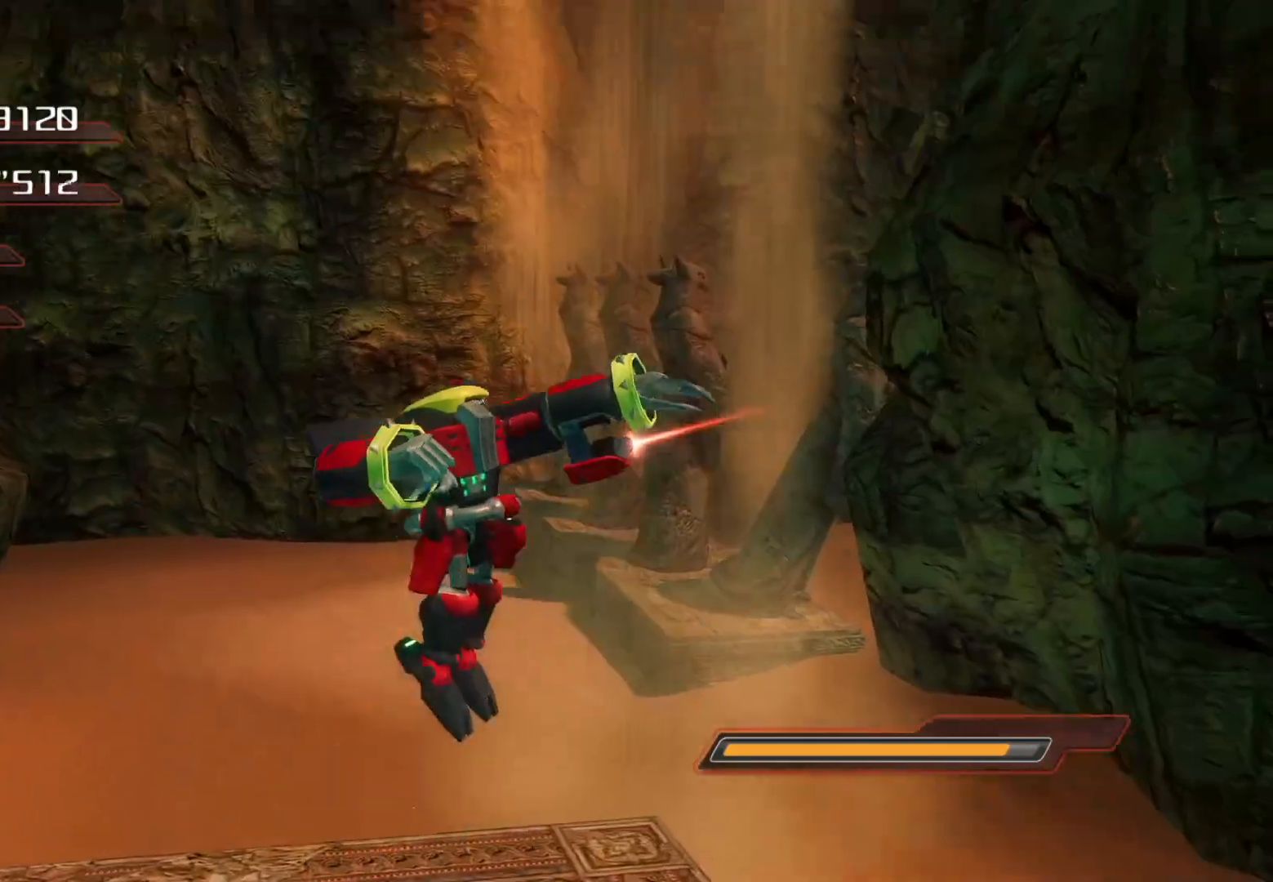
{"buttons": [], "left_stick": "center", "right_stick": "left", "events": [[101, "left_stick", "down"], [168, "CROSS", "up"], [218, "CIRCLE", "up"], [302, "left_stick", "center"], [319, "right_stick", "left"]]}
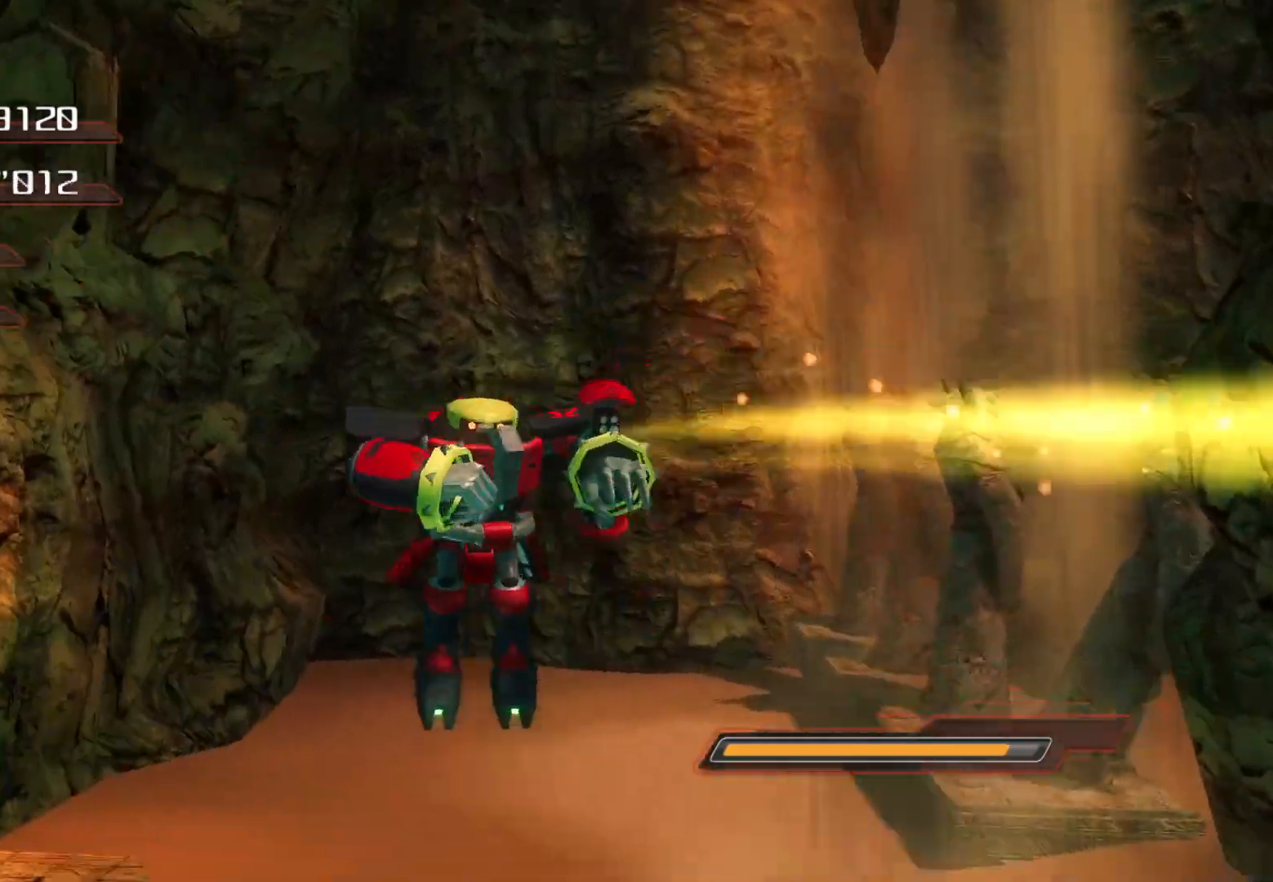
{"buttons": [], "left_stick": "up", "right_stick": "center", "events": [[100, "left_stick", "down-left"], [201, "left_stick", "left"], [335, "left_stick", "up"], [335, "right_stick", "center"]]}
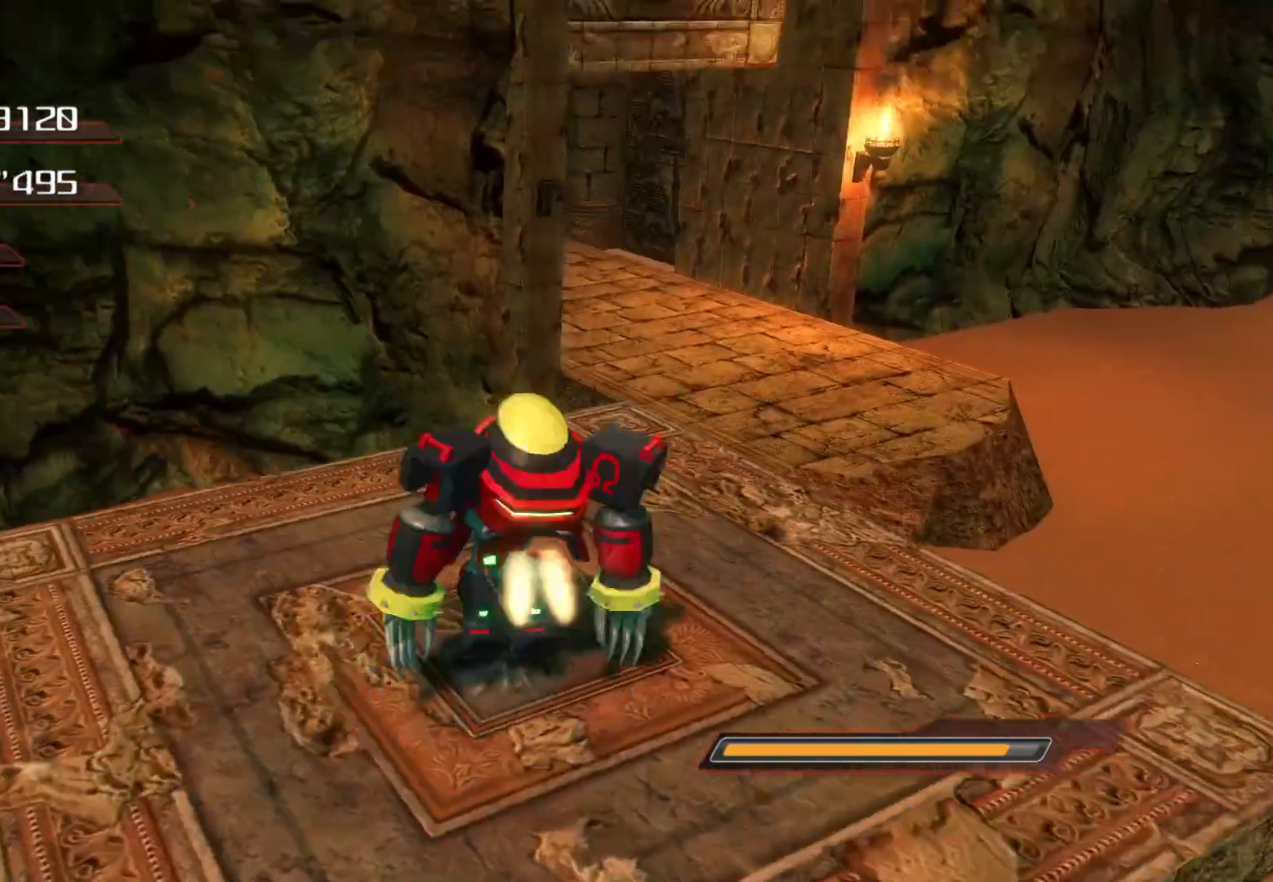
{"buttons": [], "left_stick": "up-right", "right_stick": "center", "events": [[50, "CROSS", "down"], [117, "left_stick", "up-right"], [351, "CROSS", "up"]]}
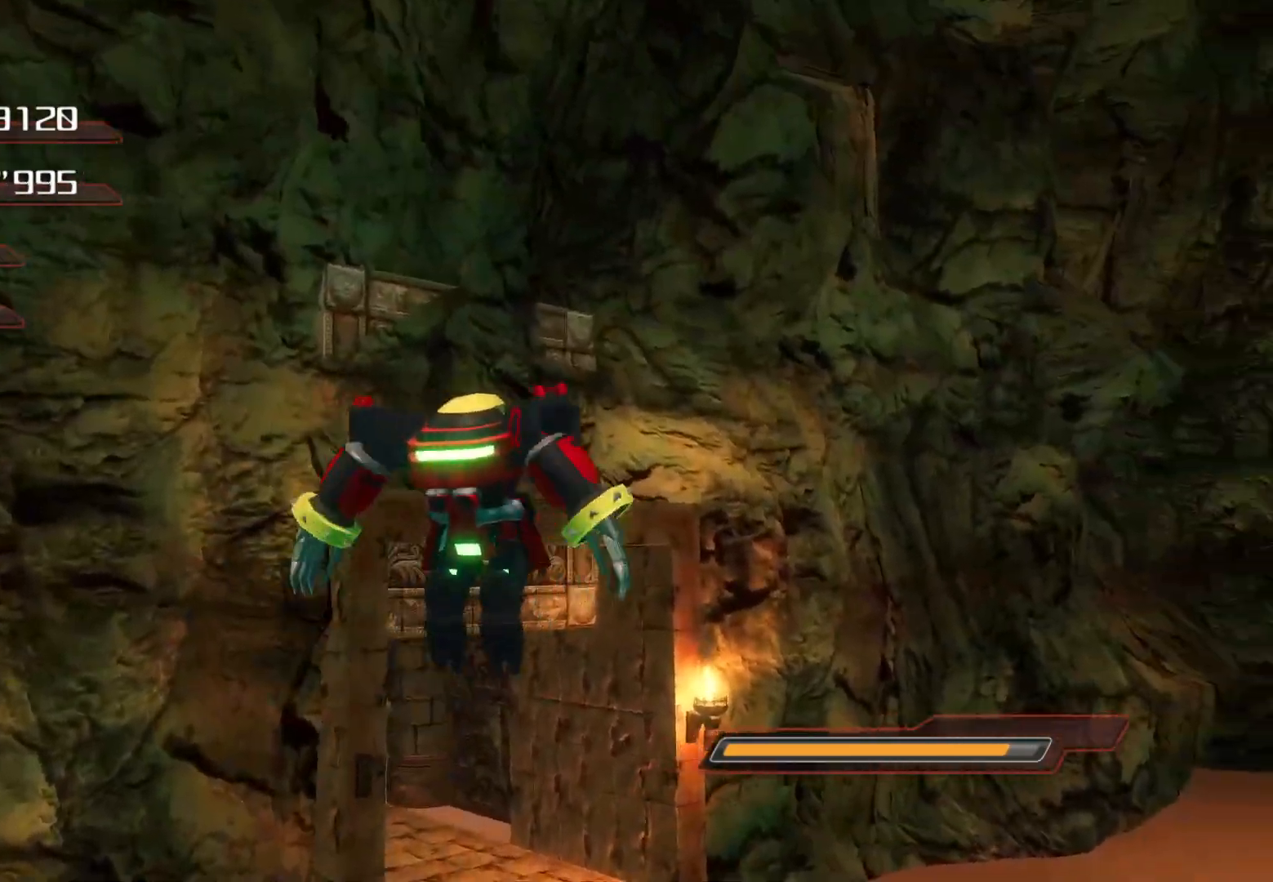
{"buttons": ["CROSS"], "left_stick": "up", "right_stick": "center", "events": [[218, "left_stick", "up"], [285, "CROSS", "down"]]}
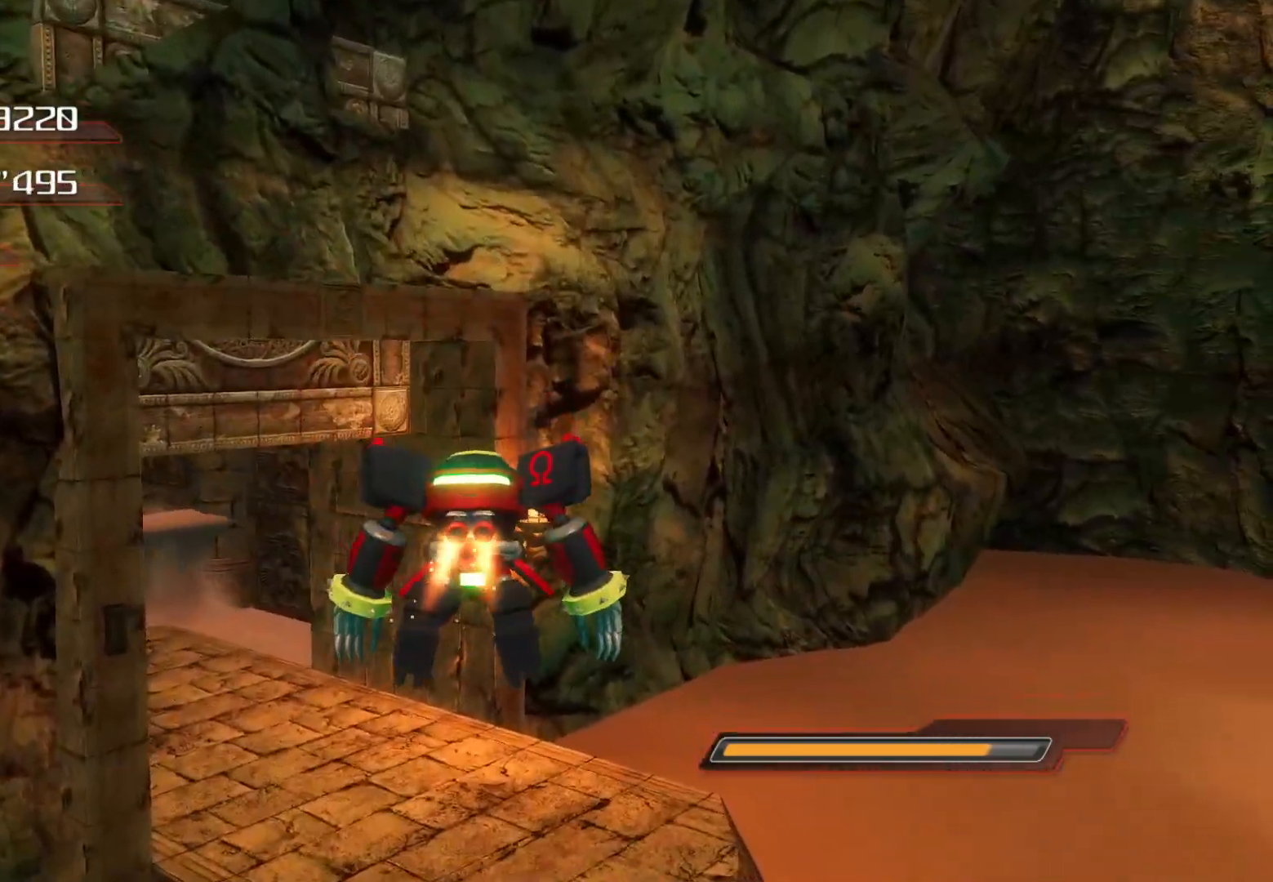
{"buttons": [], "left_stick": "up", "right_stick": "center", "events": [[453, "CROSS", "up"]]}
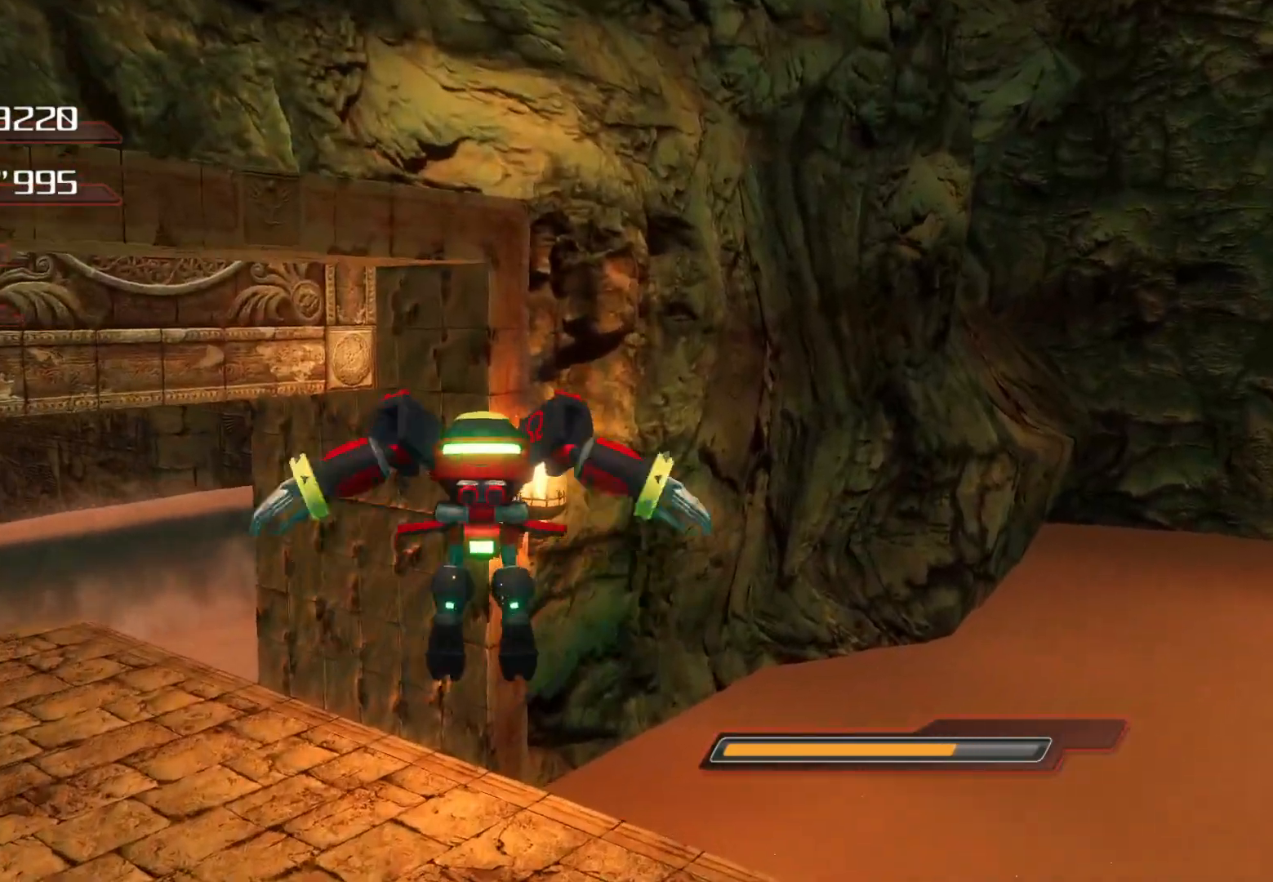
{"buttons": [], "left_stick": "up", "right_stick": "center", "events": [[100, "right_stick", "left"], [402, "right_stick", "center"]]}
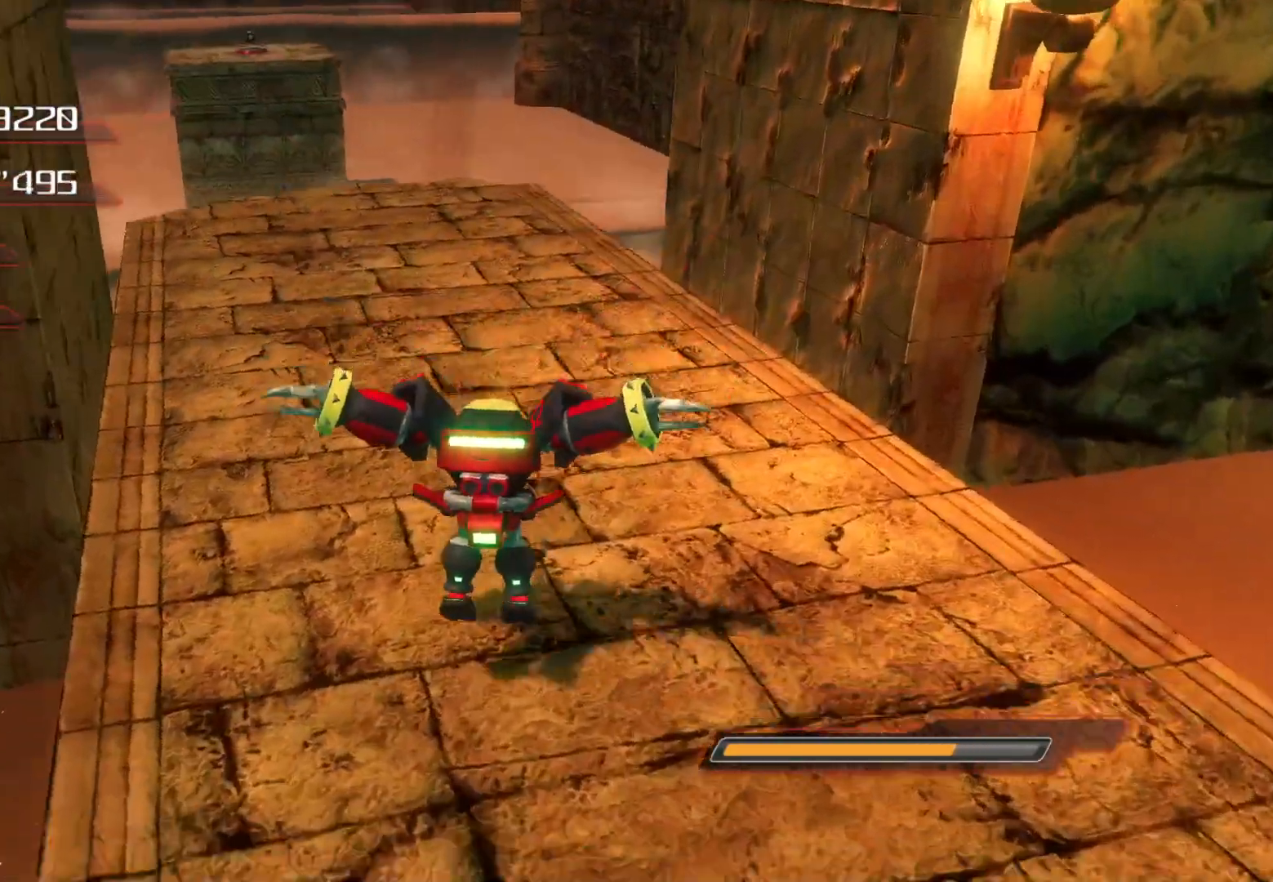
{"buttons": [], "left_stick": "up", "right_stick": "center", "events": []}
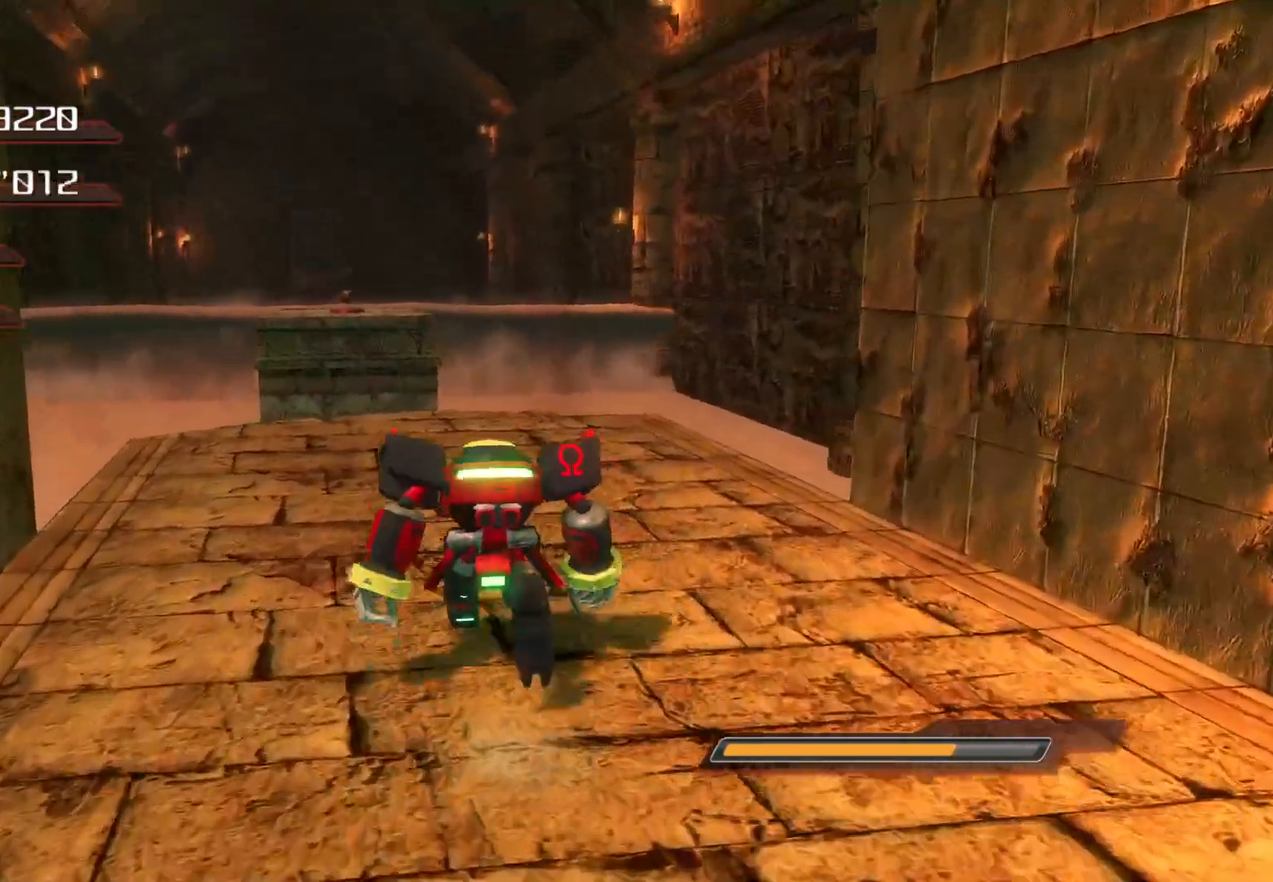
{"buttons": ["CROSS"], "left_stick": "up", "right_stick": "center", "events": [[502, "CROSS", "down"]]}
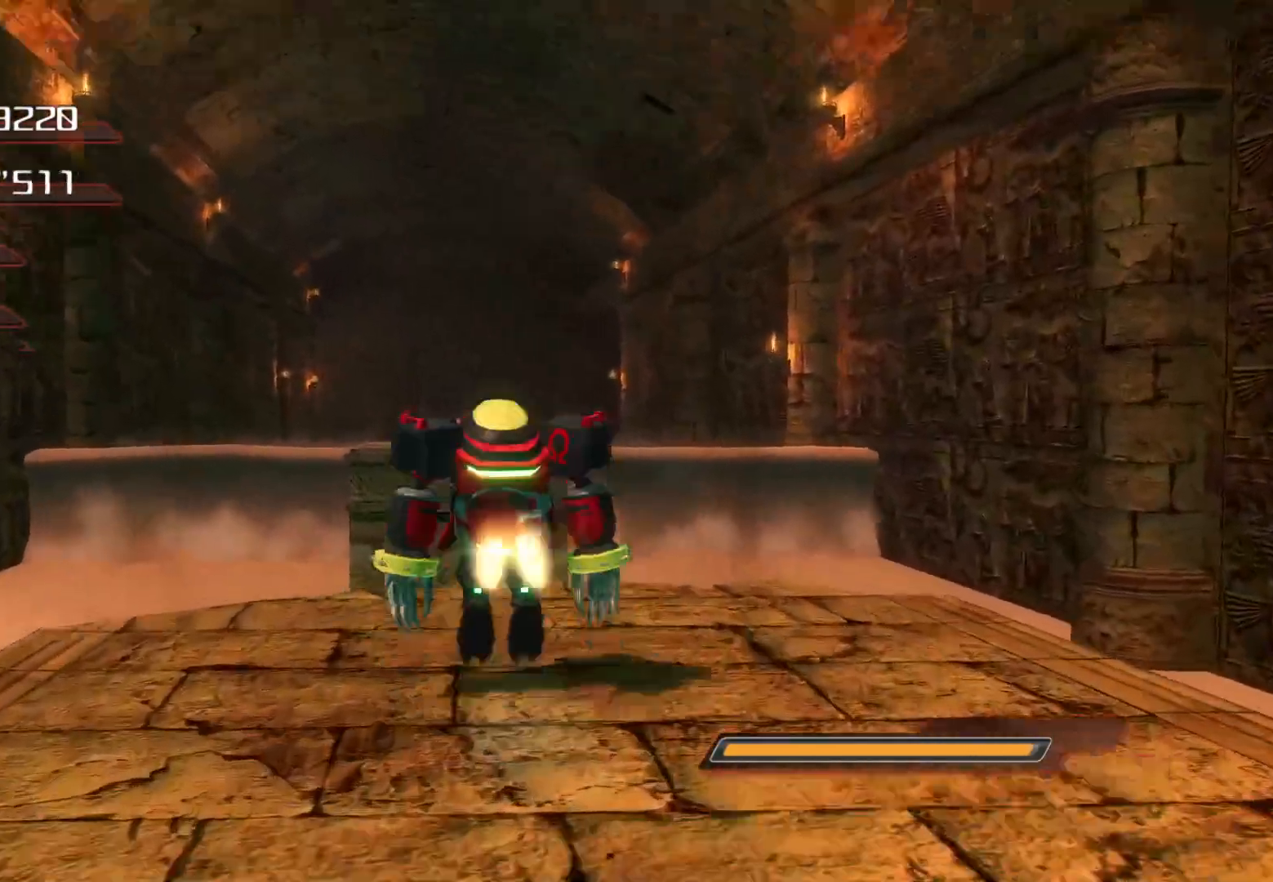
{"buttons": ["CROSS"], "left_stick": "up", "right_stick": "center", "events": []}
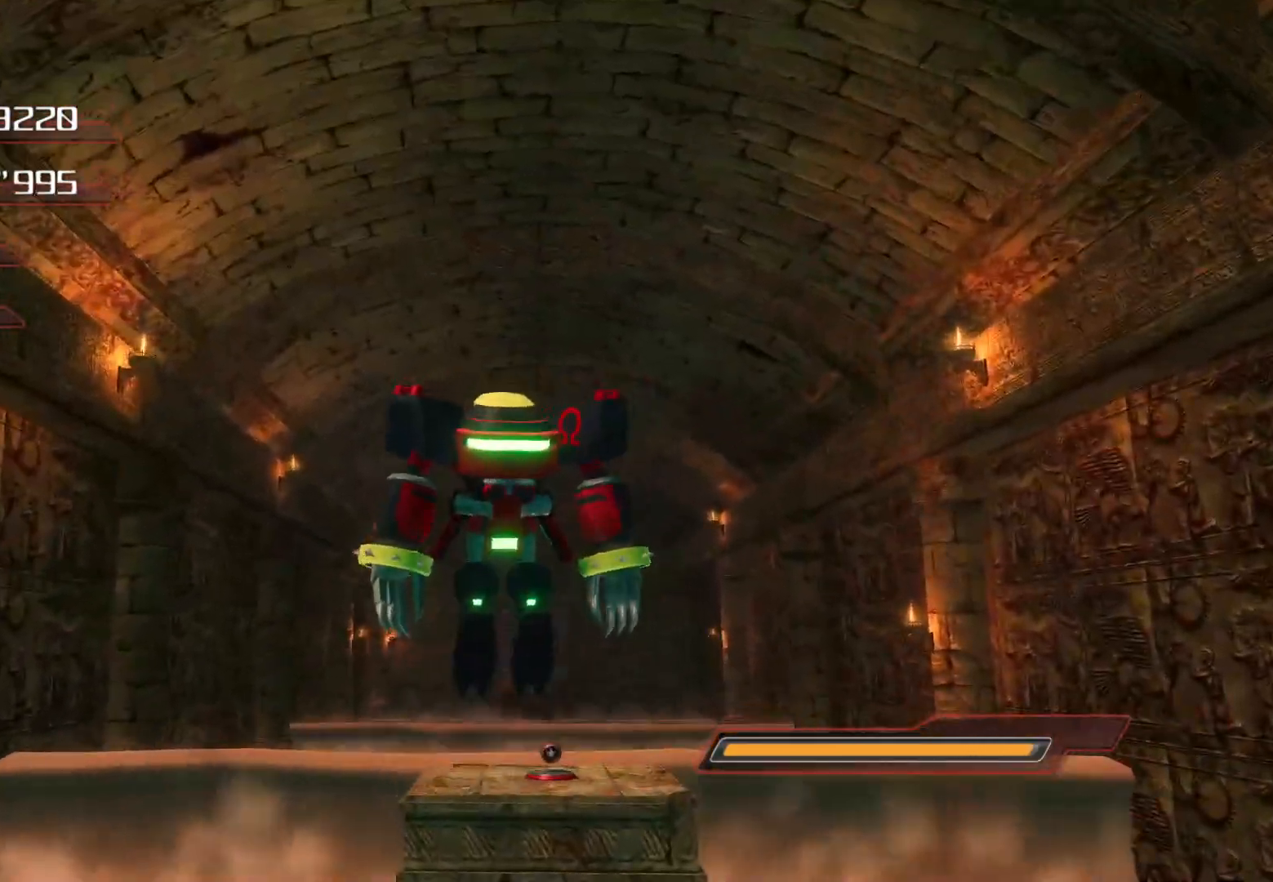
{"buttons": ["CROSS"], "left_stick": "up", "right_stick": "center", "events": [[335, "CROSS", "up"], [419, "CROSS", "down"]]}
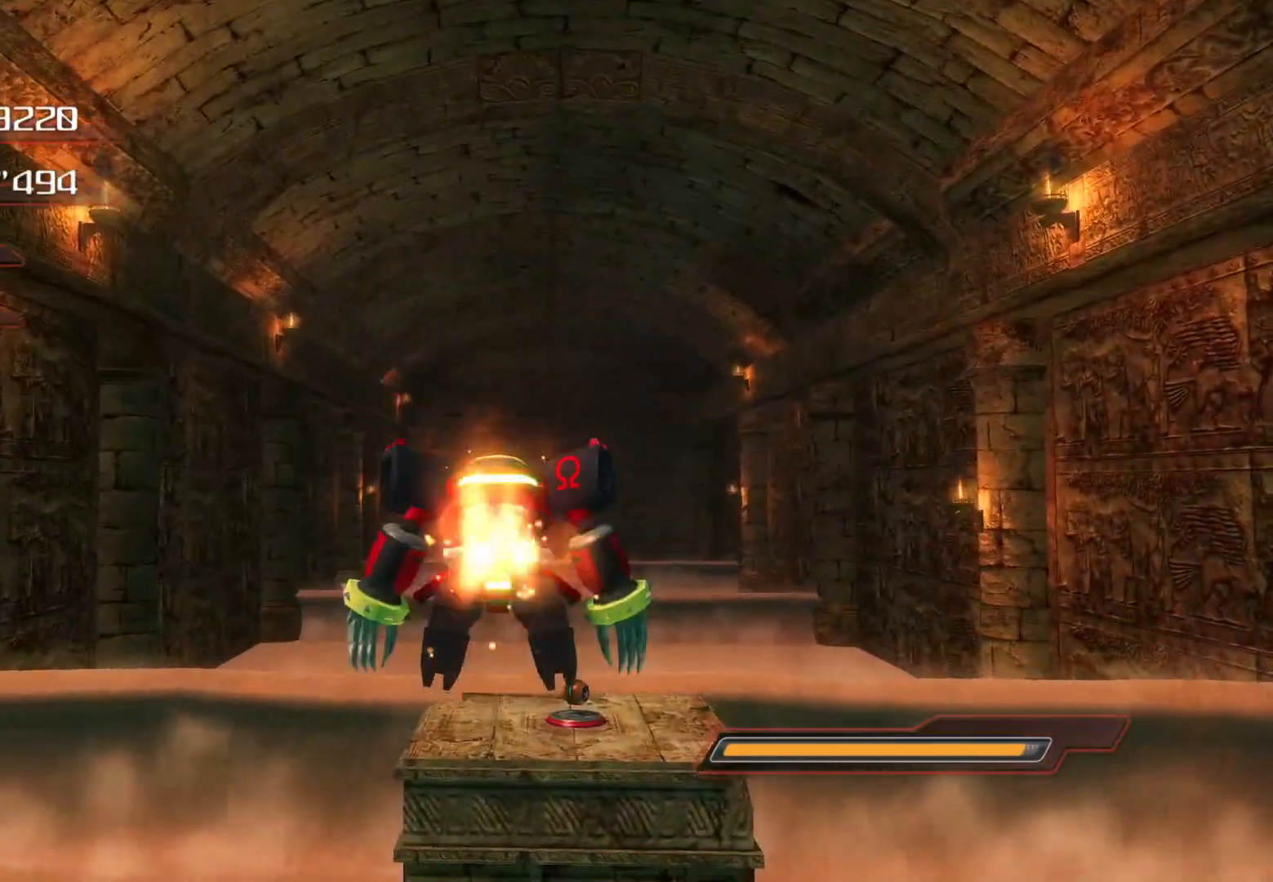
{"buttons": ["CROSS"], "left_stick": "up", "right_stick": "center", "events": []}
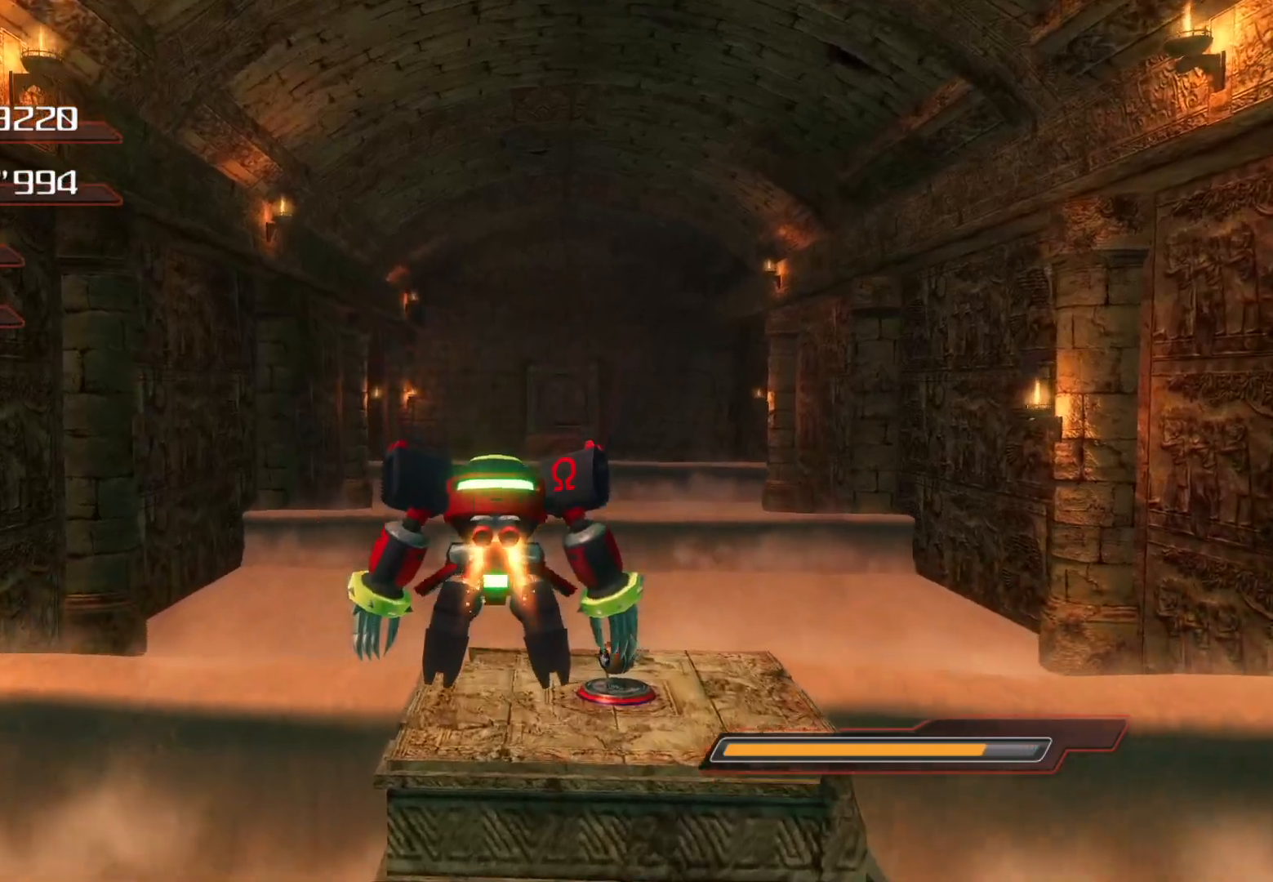
{"buttons": [], "left_stick": "up", "right_stick": "center", "events": [[502, "CROSS", "up"]]}
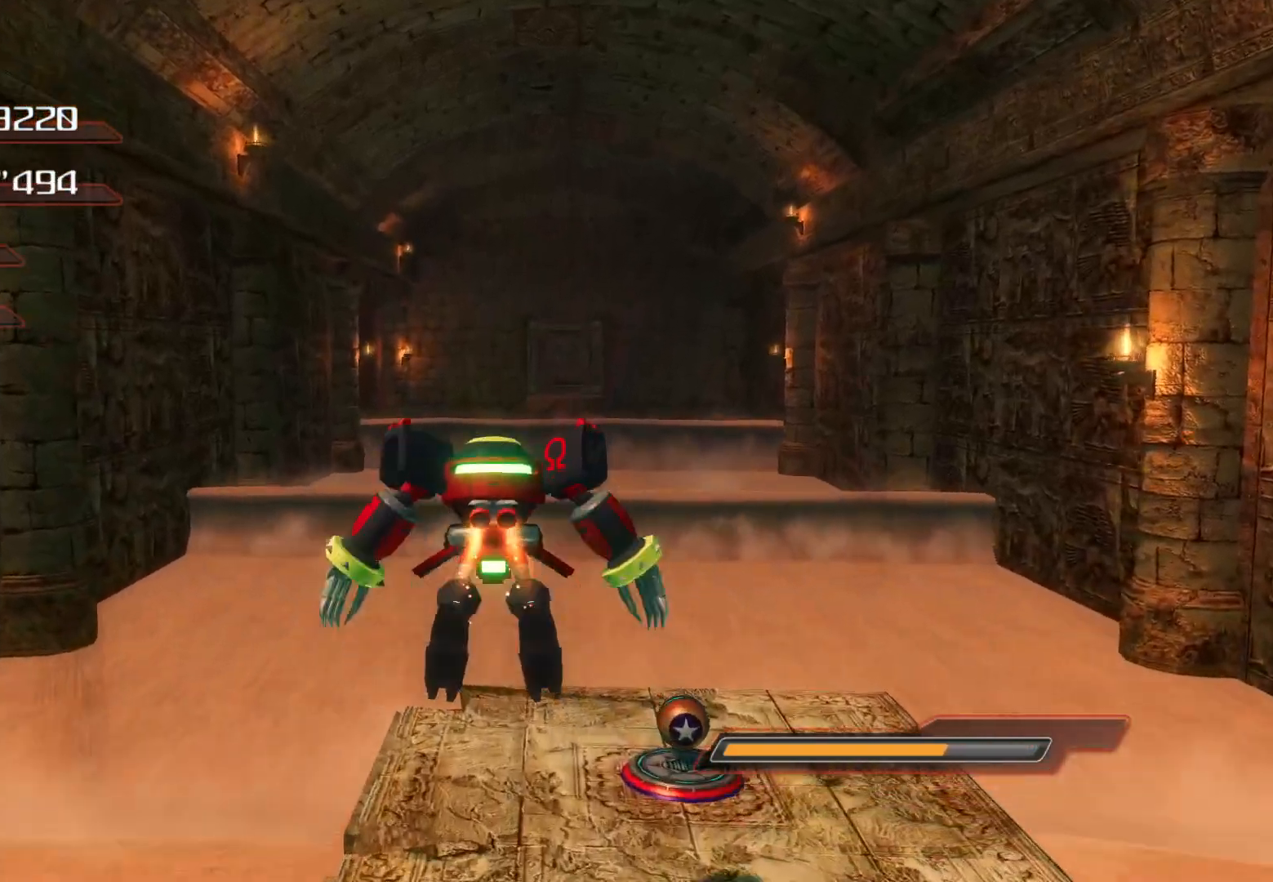
{"buttons": [], "left_stick": "center", "right_stick": "center", "events": [[218, "right_stick", "right"], [302, "left_stick", "center"], [452, "right_stick", "center"]]}
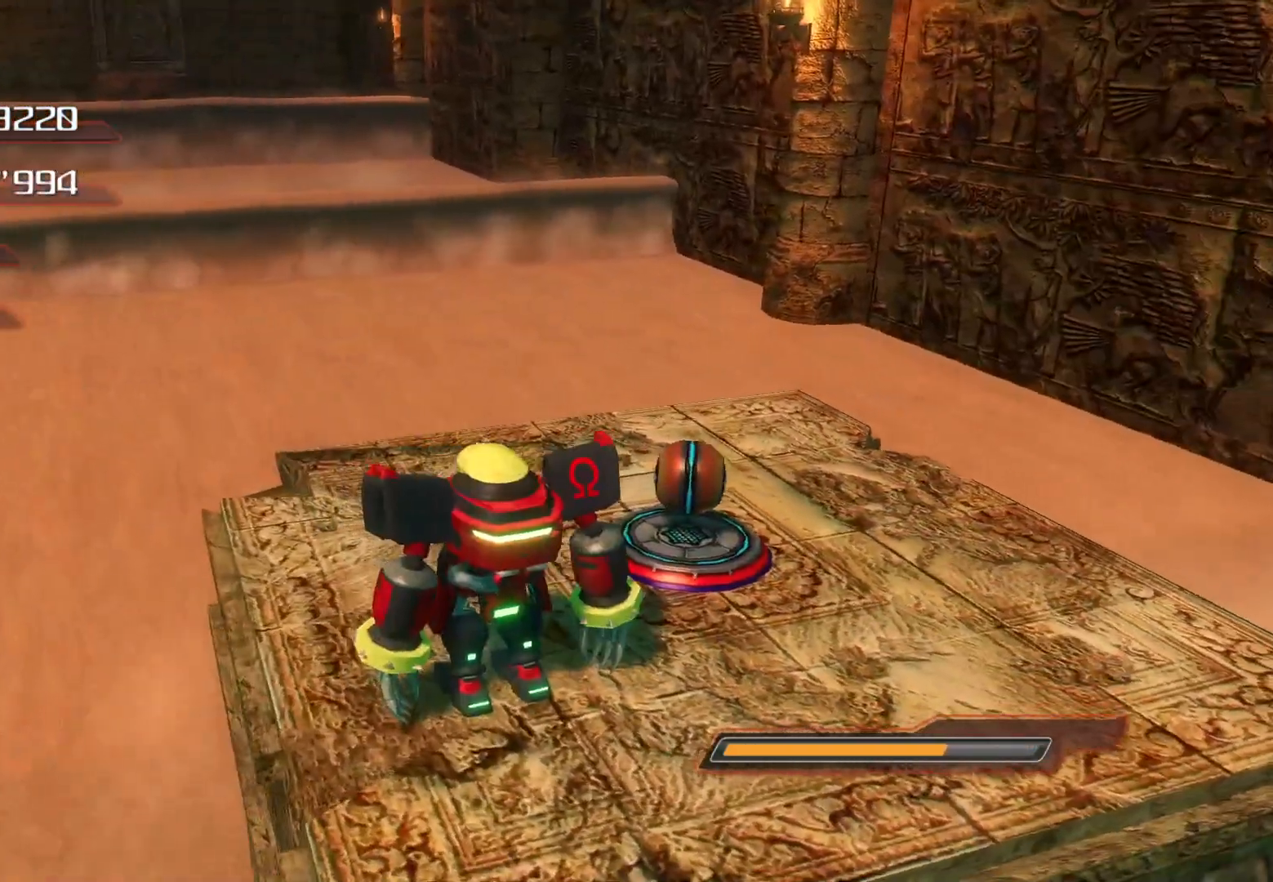
{"buttons": [], "left_stick": "up-right", "right_stick": "center", "events": [[351, "left_stick", "up-right"]]}
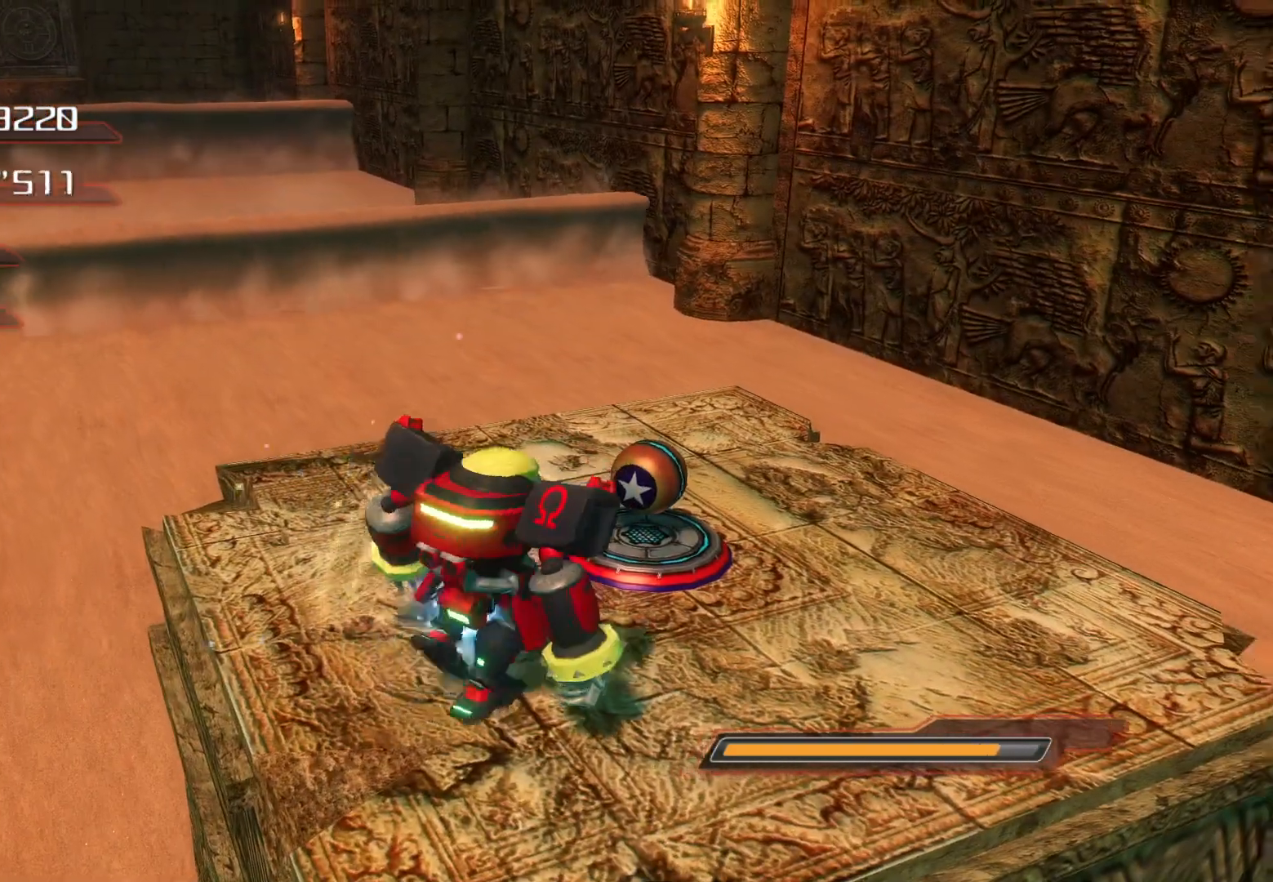
{"buttons": [], "left_stick": "up-right", "right_stick": "center", "events": [[84, "left_stick", "center"], [218, "left_stick", "up-right"]]}
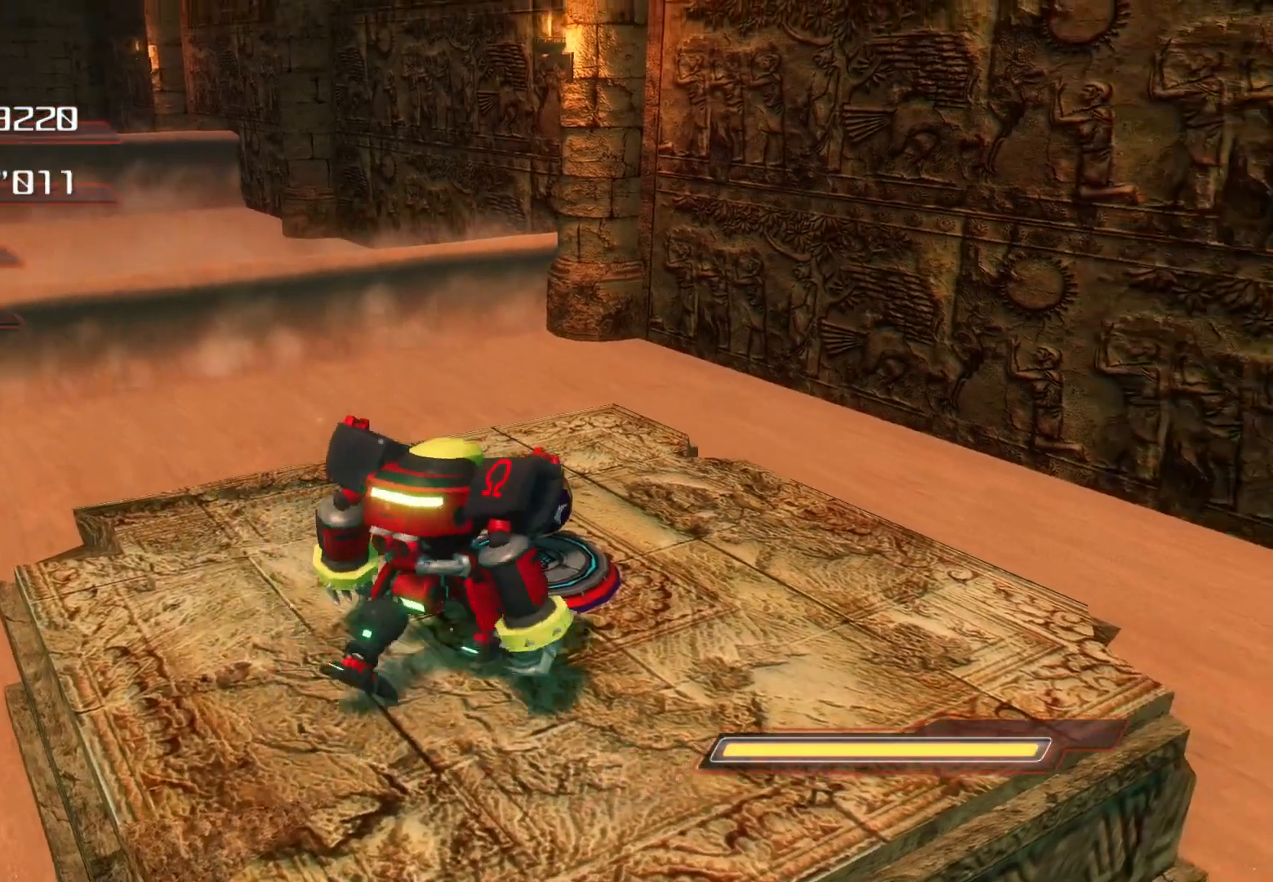
{"buttons": [], "left_stick": "center", "right_stick": "center", "events": [[133, "left_stick", "up"], [385, "left_stick", "center"]]}
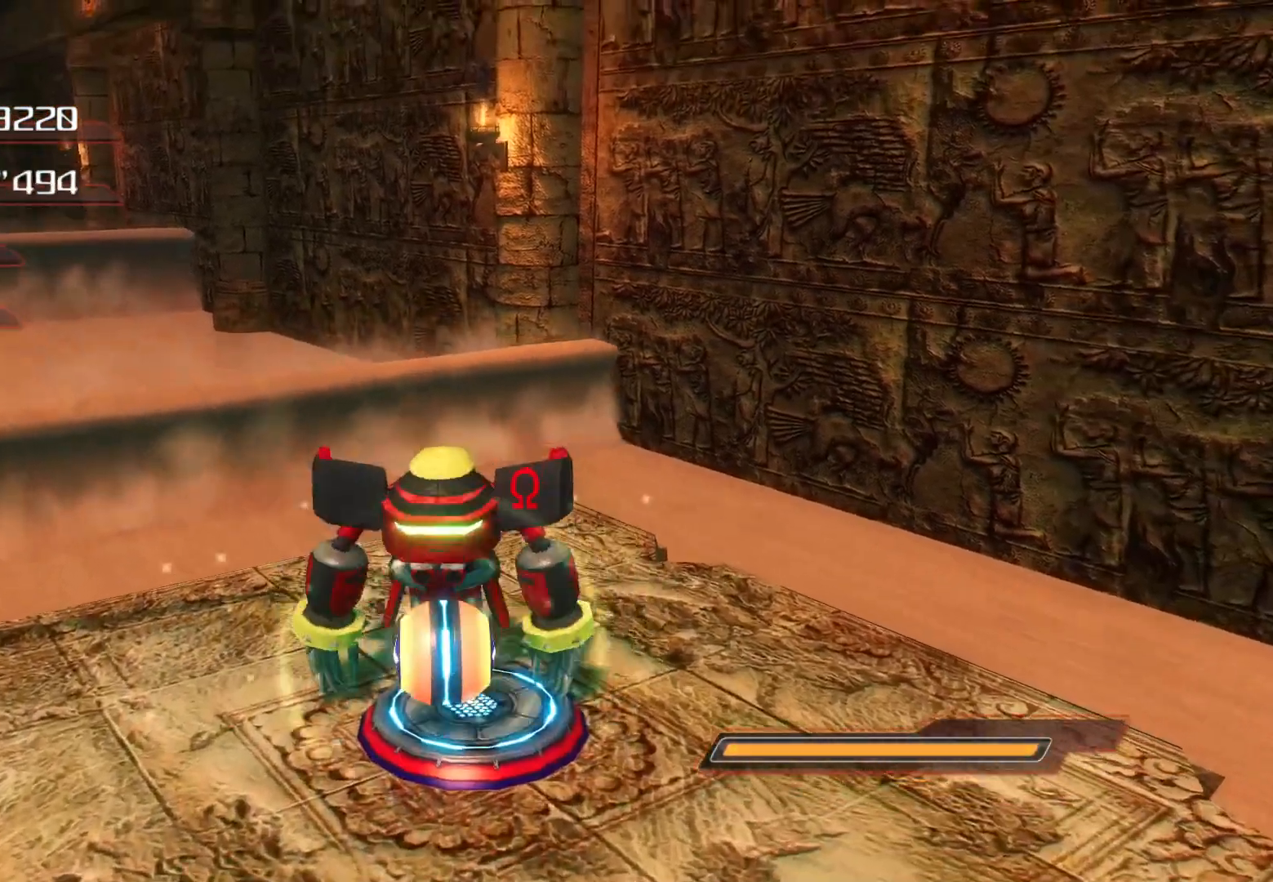
{"buttons": [], "left_stick": "center", "right_stick": "center", "events": []}
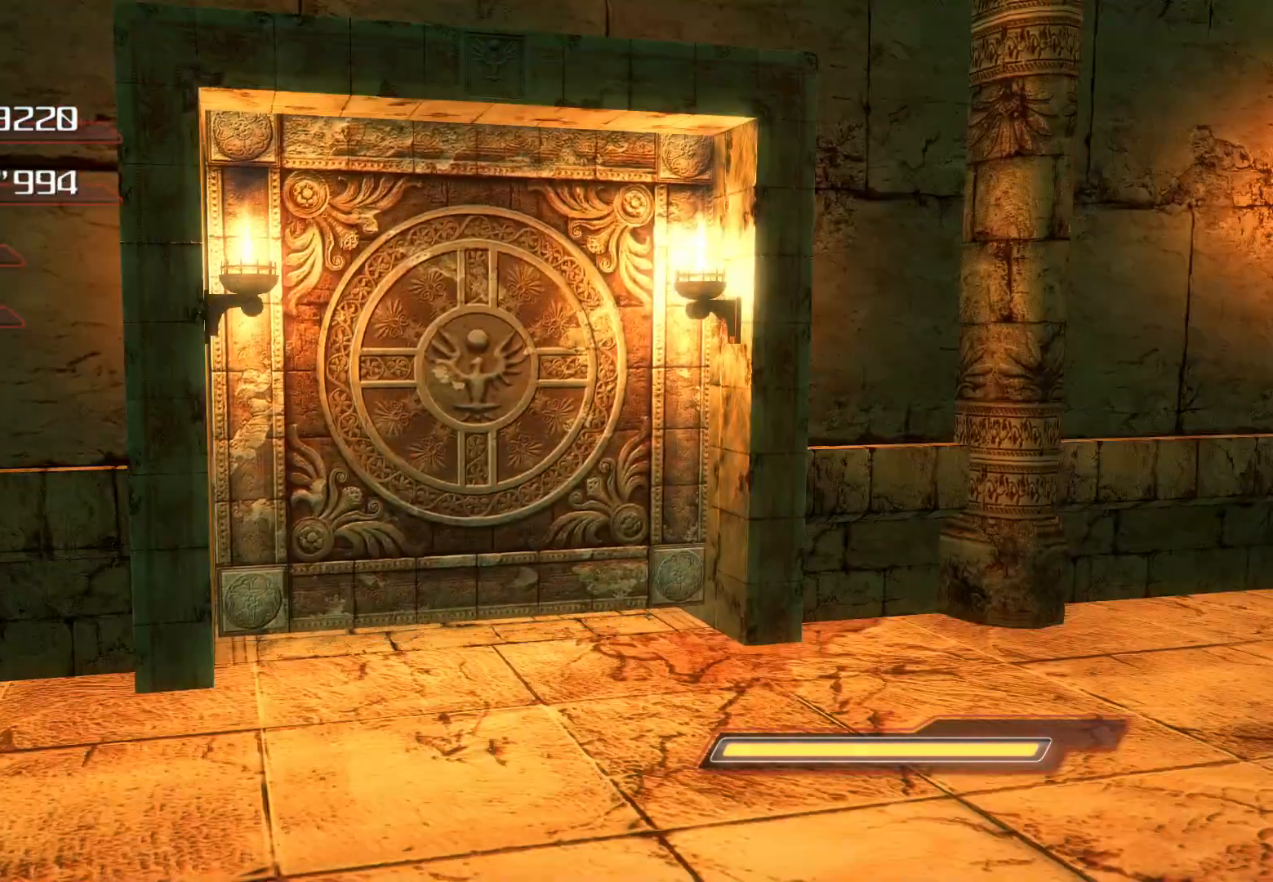
{"buttons": [], "left_stick": "center", "right_stick": "center", "events": []}
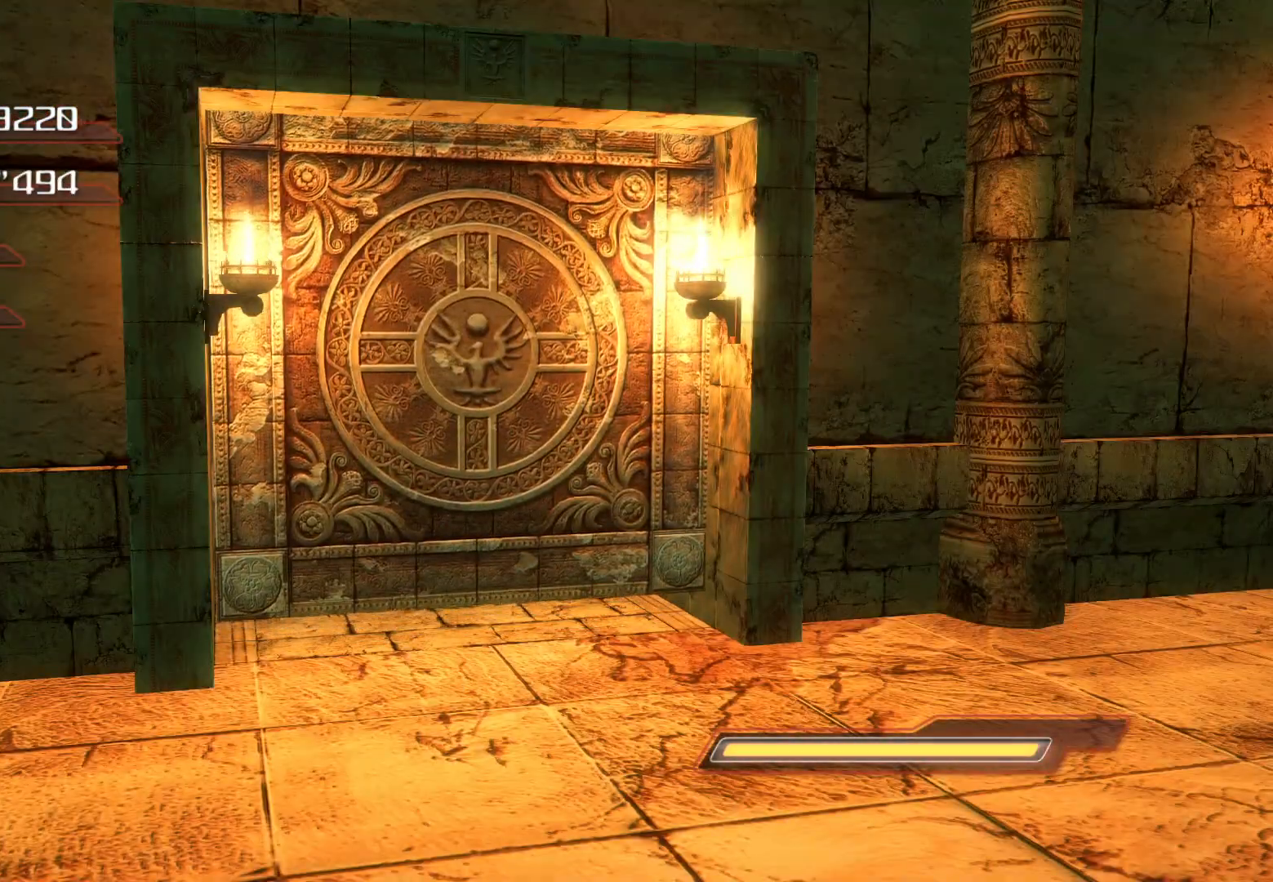
{"buttons": [], "left_stick": "center", "right_stick": "center", "events": []}
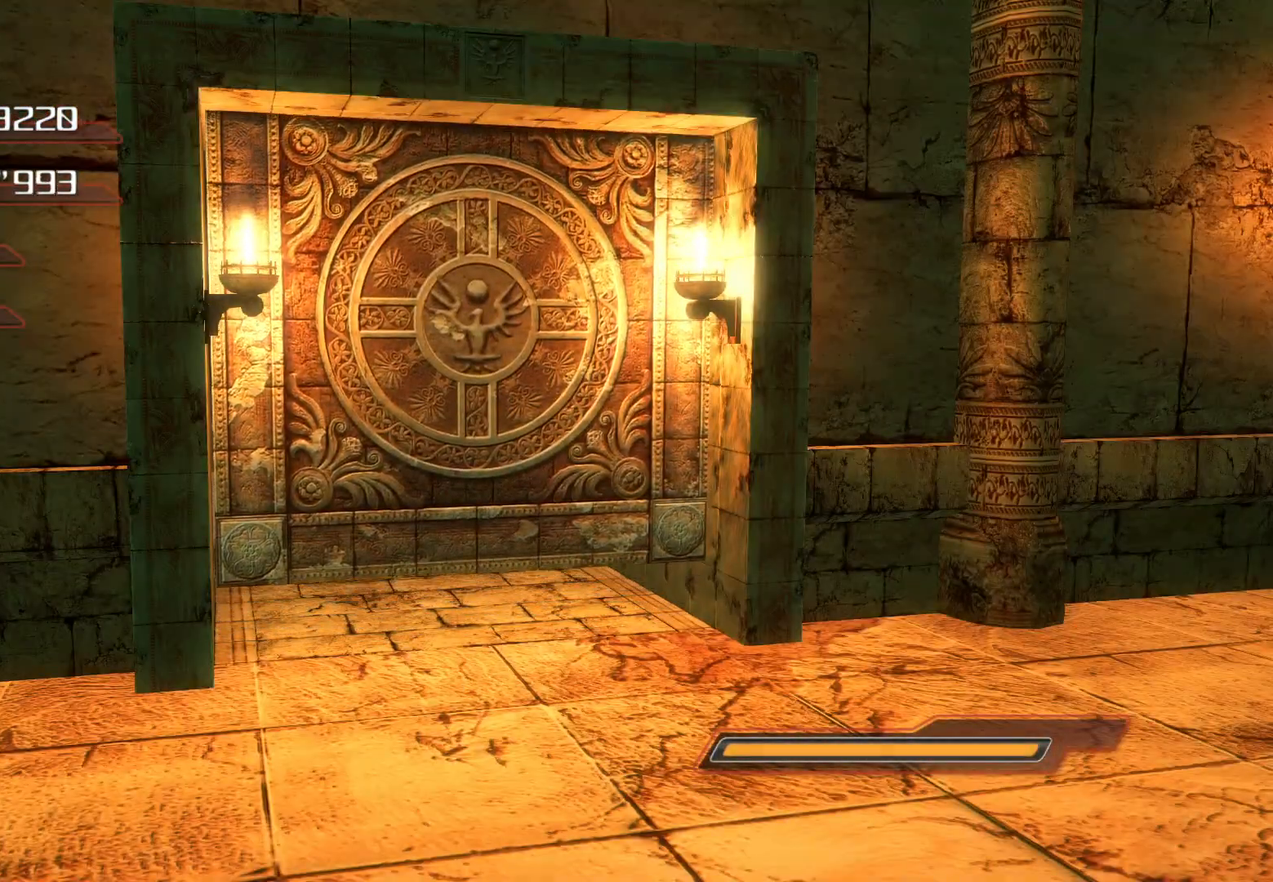
{"buttons": [], "left_stick": "center", "right_stick": "center", "events": []}
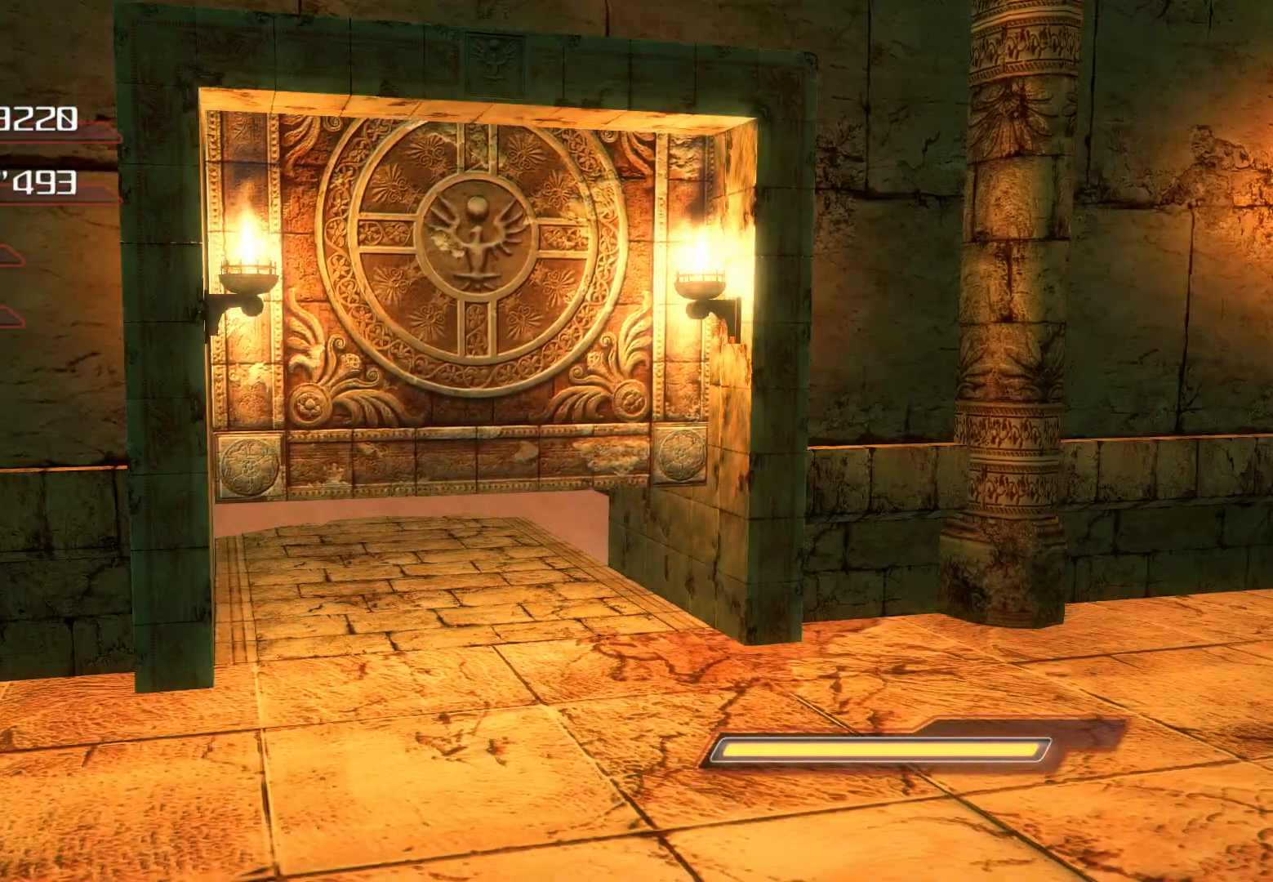
{"buttons": [], "left_stick": "center", "right_stick": "center", "events": []}
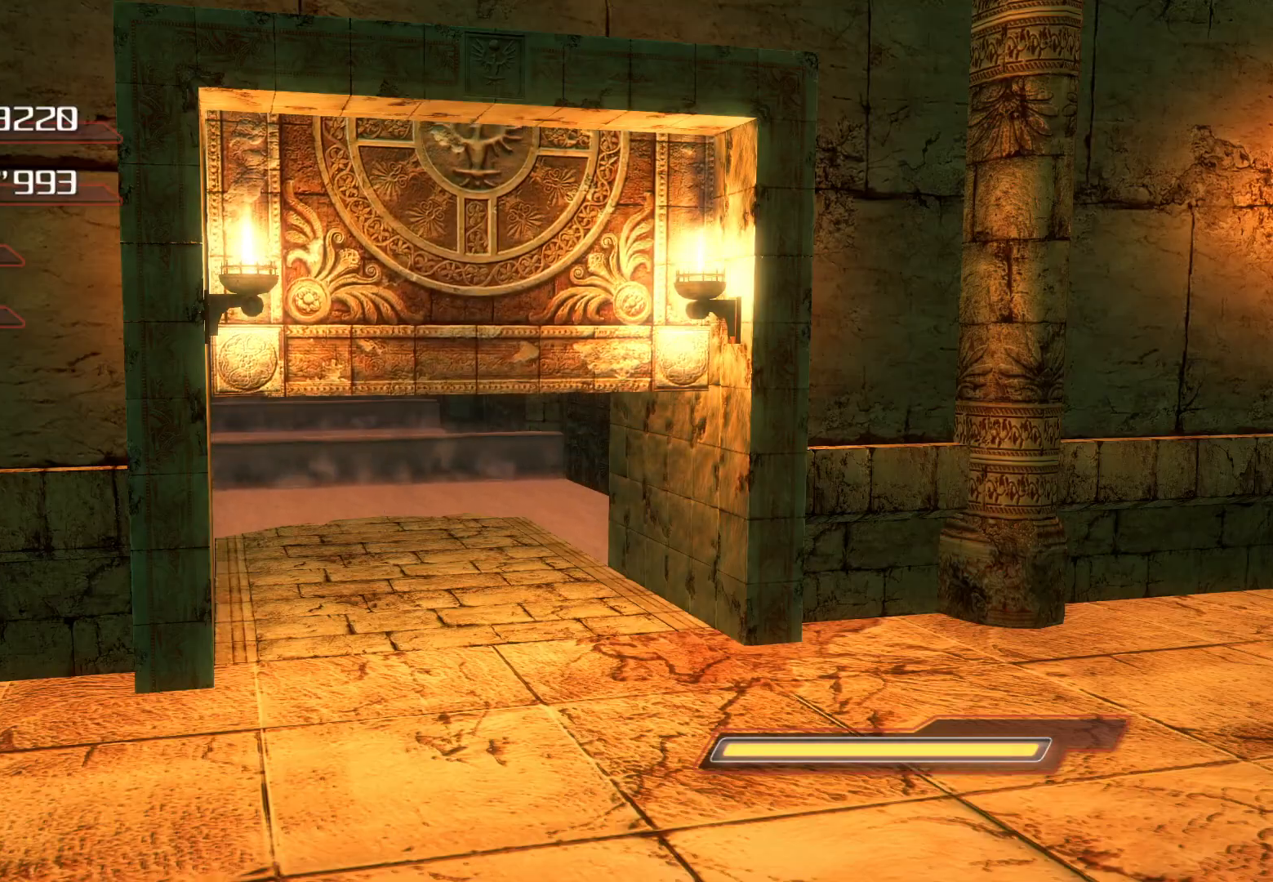
{"buttons": [], "left_stick": "center", "right_stick": "center", "events": []}
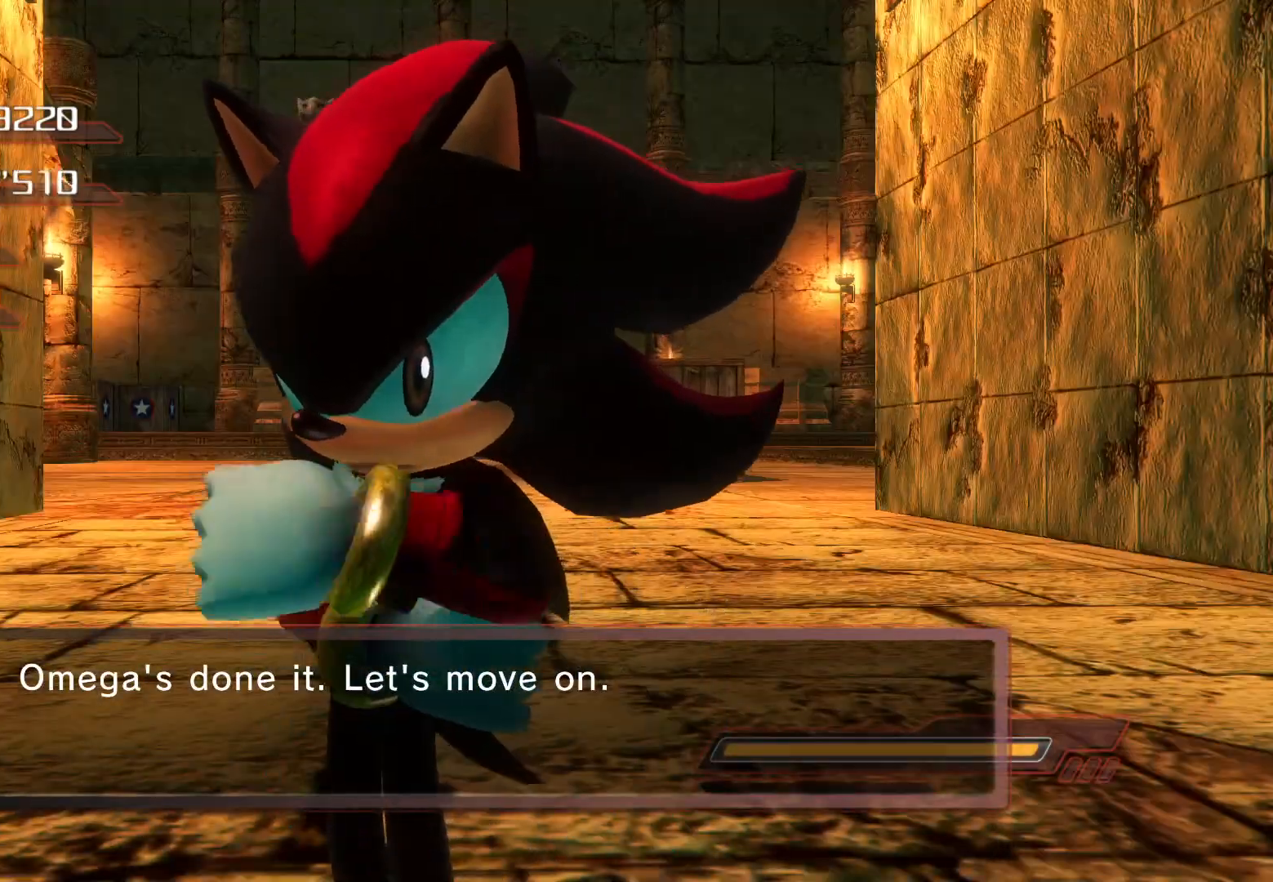
{"buttons": [], "left_stick": "center", "right_stick": "center", "events": []}
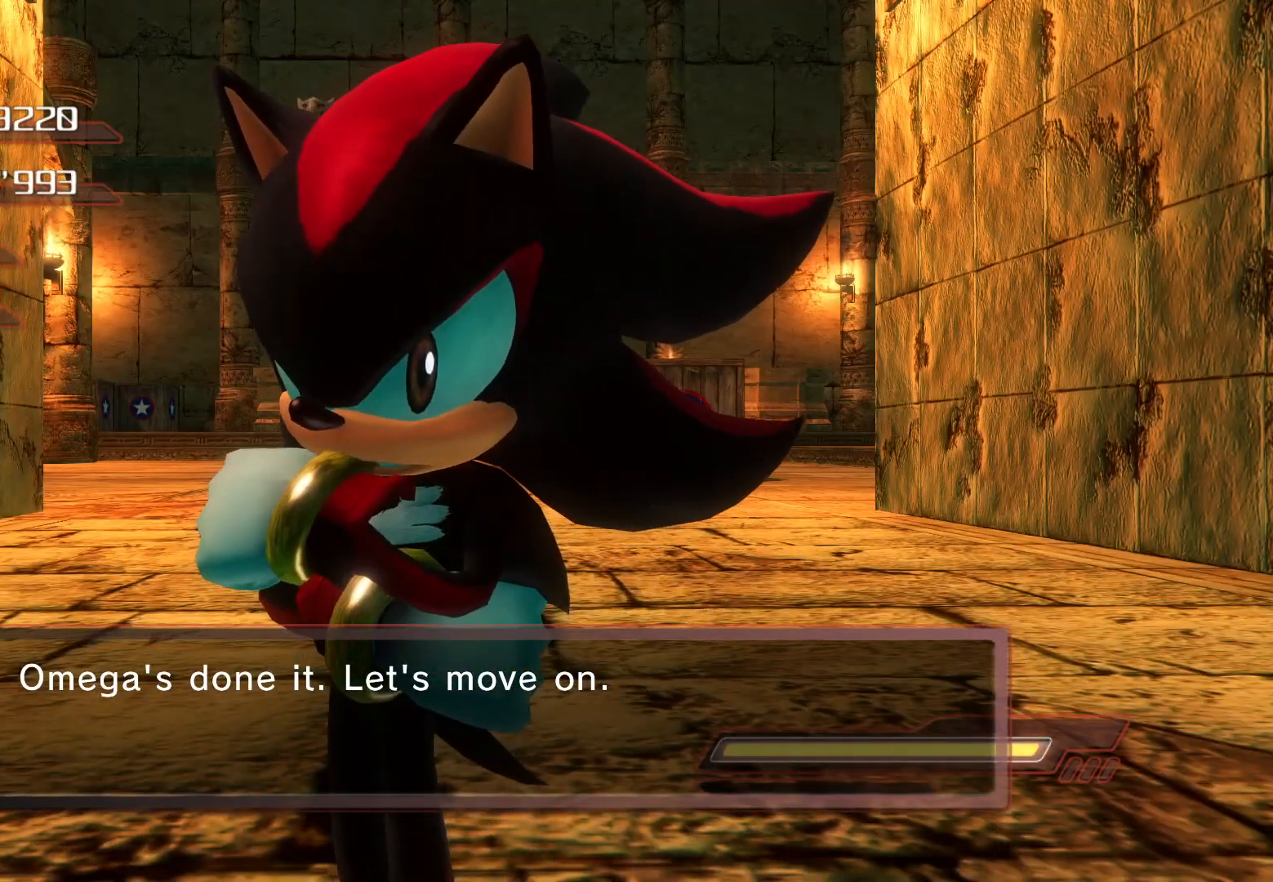
{"buttons": [], "left_stick": "center", "right_stick": "center", "events": [[218, "R2", "down"], [486, "R2", "up"]]}
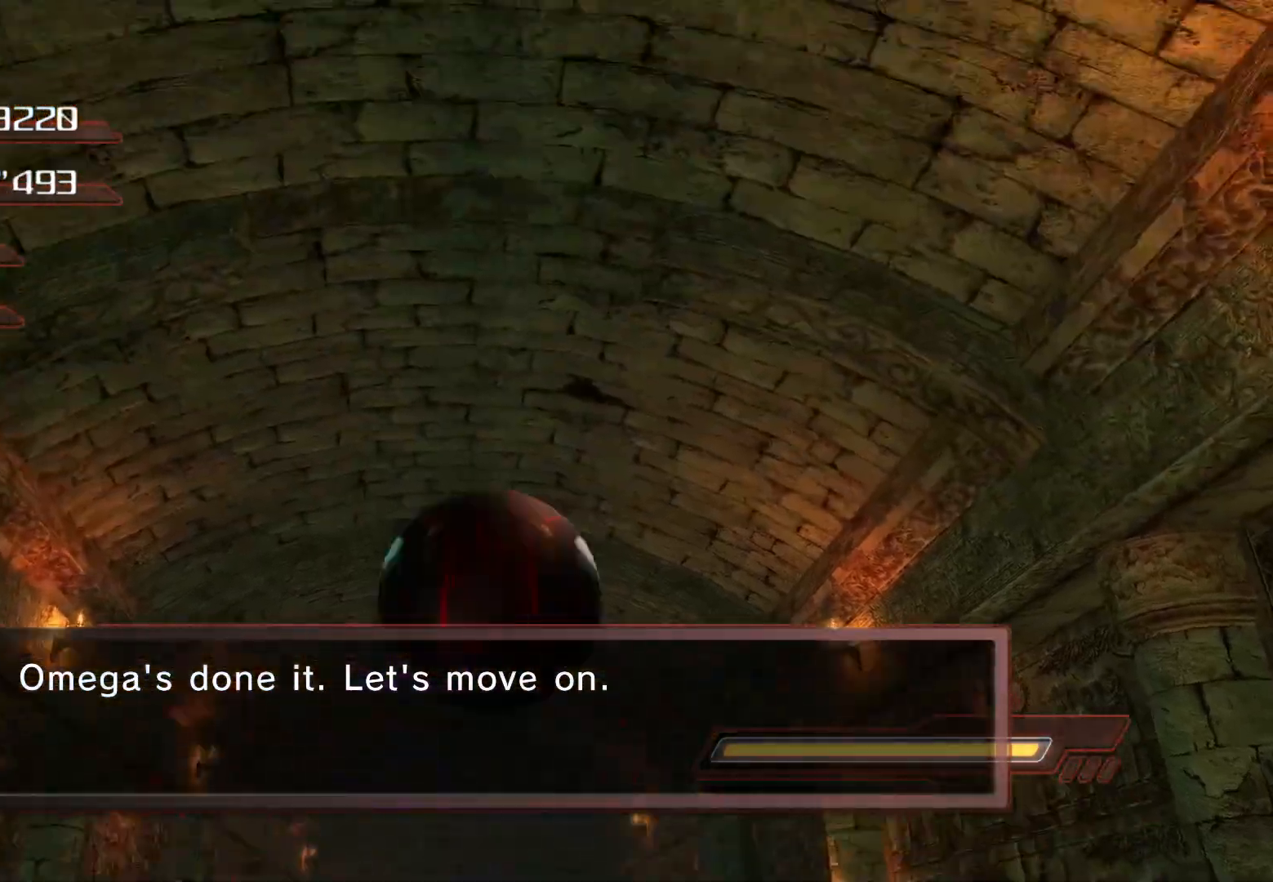
{"buttons": [], "left_stick": "center", "right_stick": "center", "events": []}
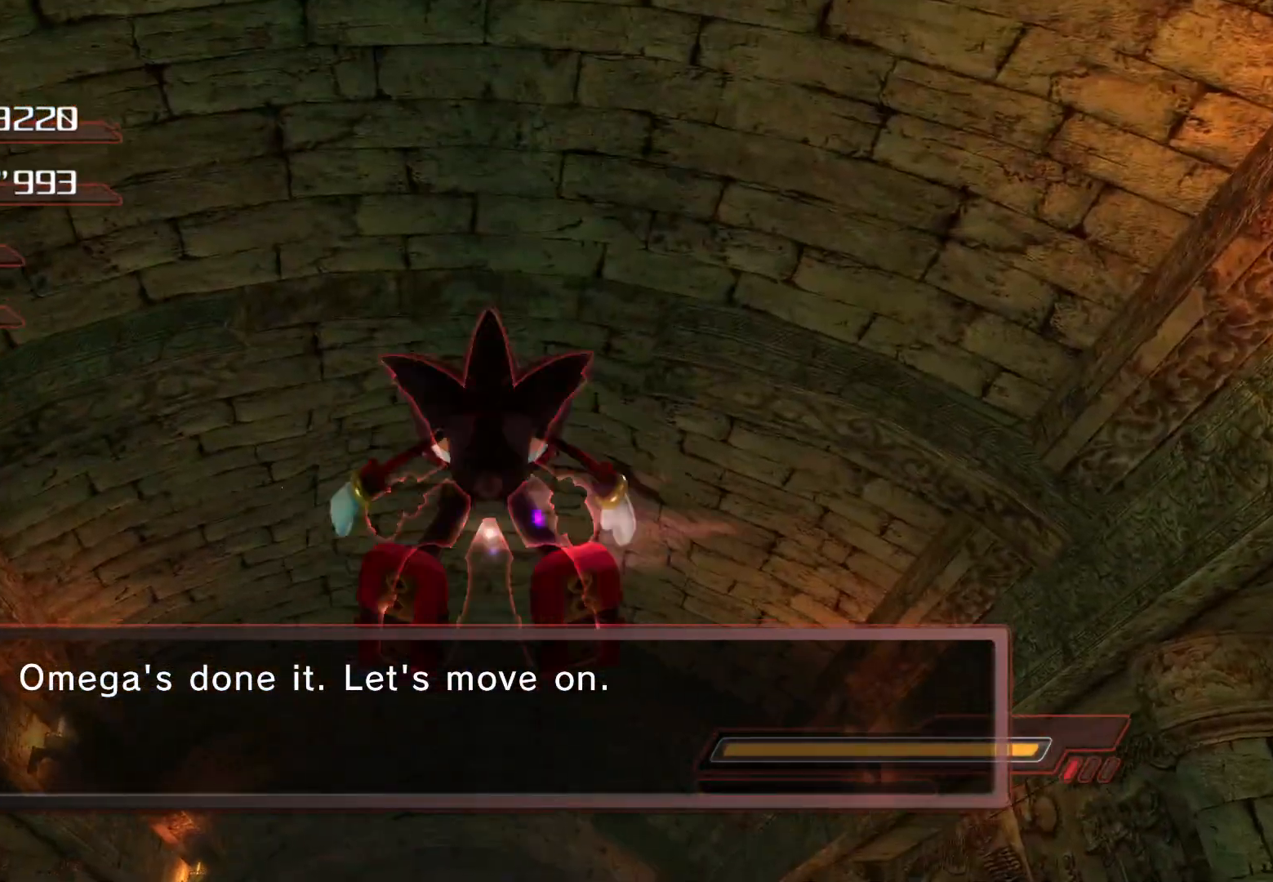
{"buttons": [], "left_stick": "center", "right_stick": "center", "events": []}
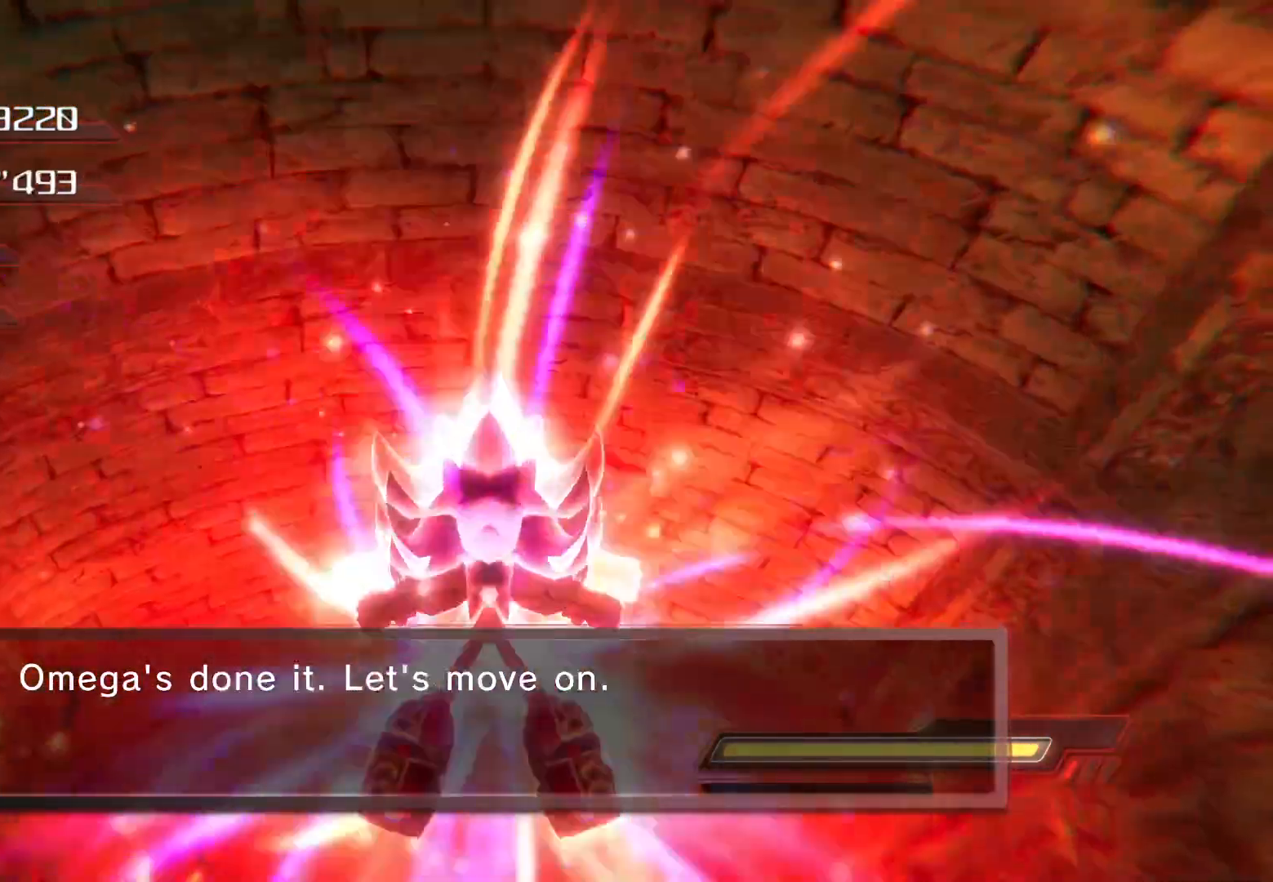
{"buttons": [], "left_stick": "center", "right_stick": "center", "events": []}
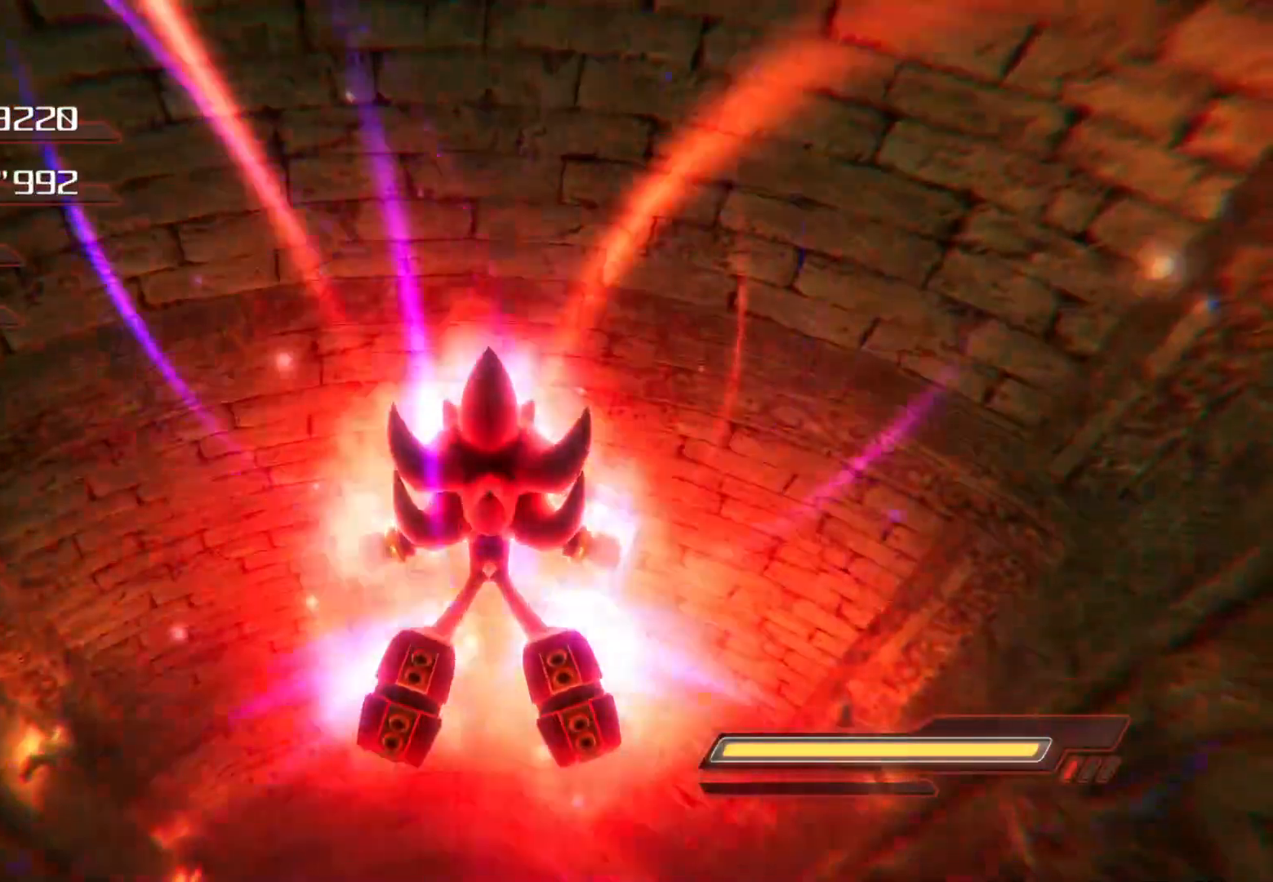
{"buttons": [], "left_stick": "center", "right_stick": "center", "events": []}